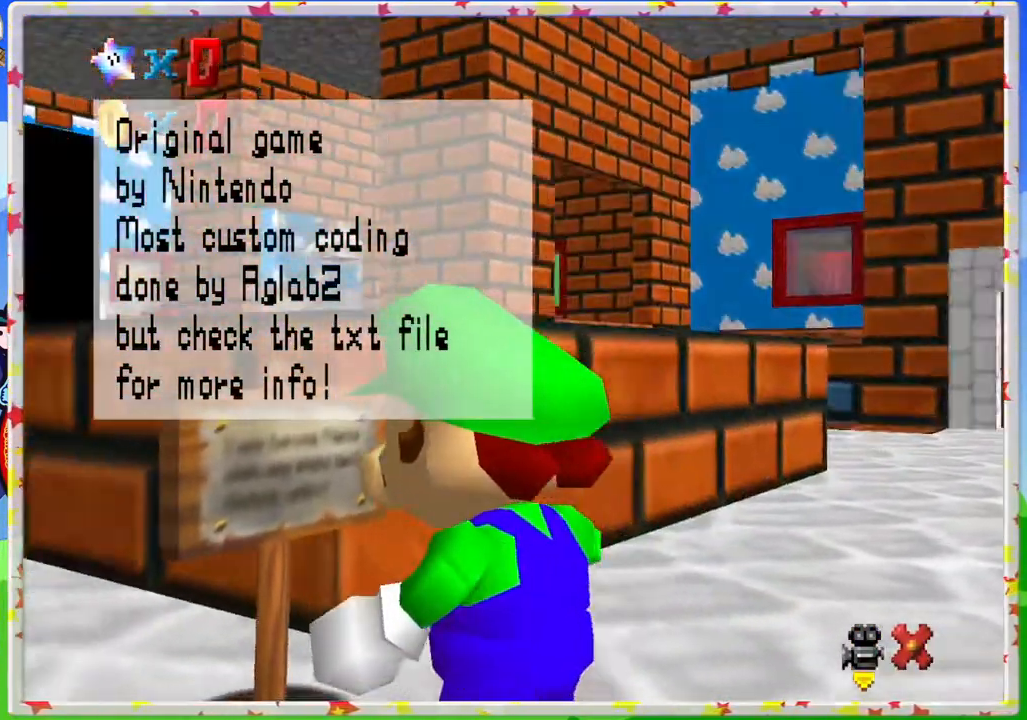
Gameplay with a controller (Nintendo layout); each line is a JSON object with the inputs held at the frame after it. "events" lists button and stick changes between this image and that frame as [ms after this image, input, new state], when the widget could be followed in between. Not read: L3 R3.
{"buttons": [], "left_stick": "center", "events": [[300, "left_stick", "up-left"], [450, "left_stick", "center"]]}
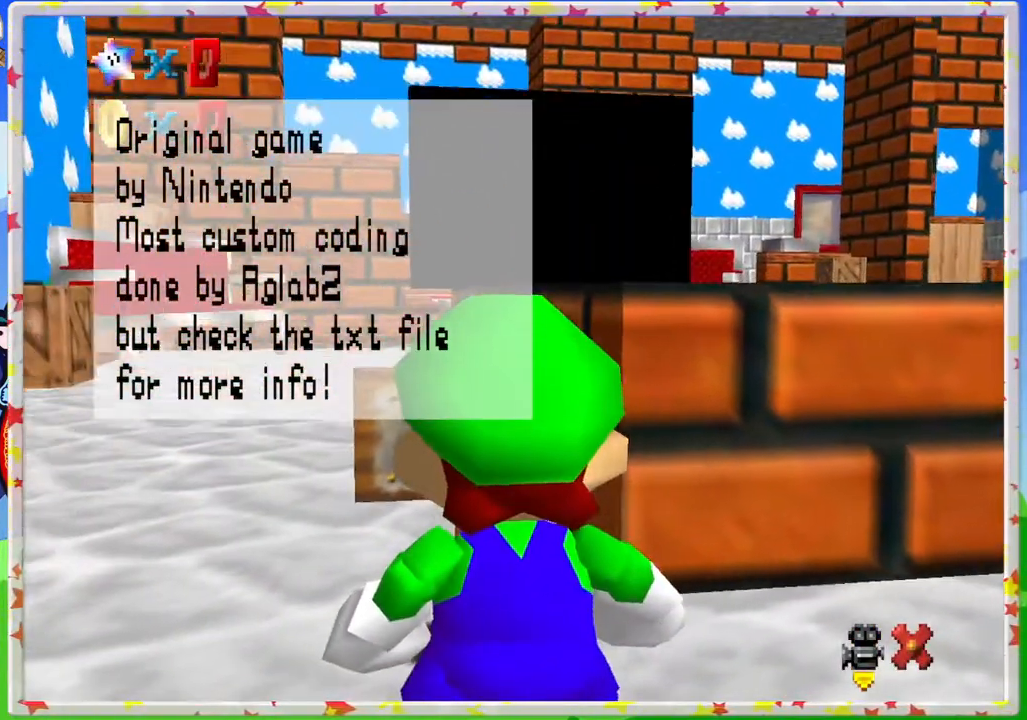
{"buttons": [], "left_stick": "up-left", "events": [[183, "left_stick", "up"], [417, "left_stick", "up-left"]]}
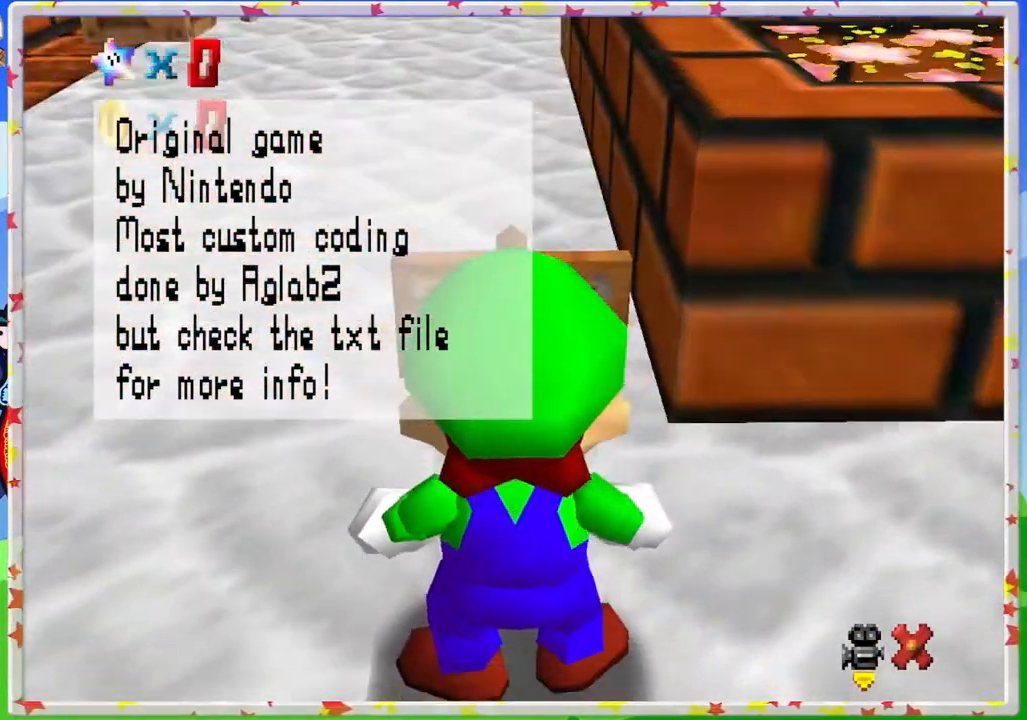
{"buttons": ["A"], "left_stick": "down", "events": [[133, "left_stick", "down"], [467, "A", "down"]]}
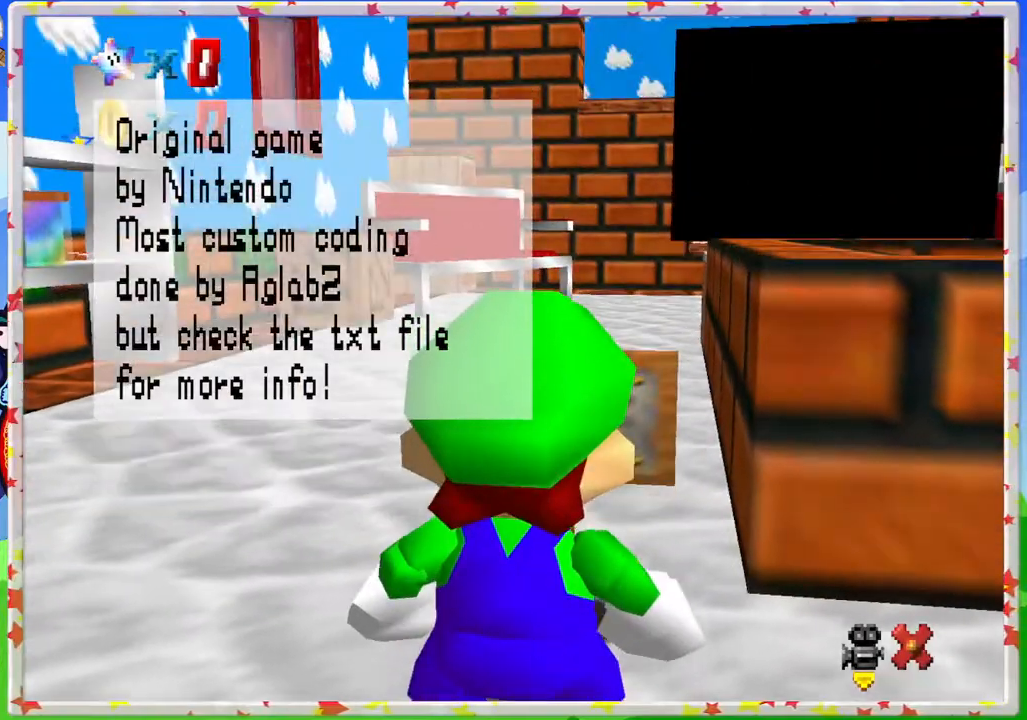
{"buttons": [], "left_stick": "center", "events": [[67, "left_stick", "center"], [167, "A", "up"]]}
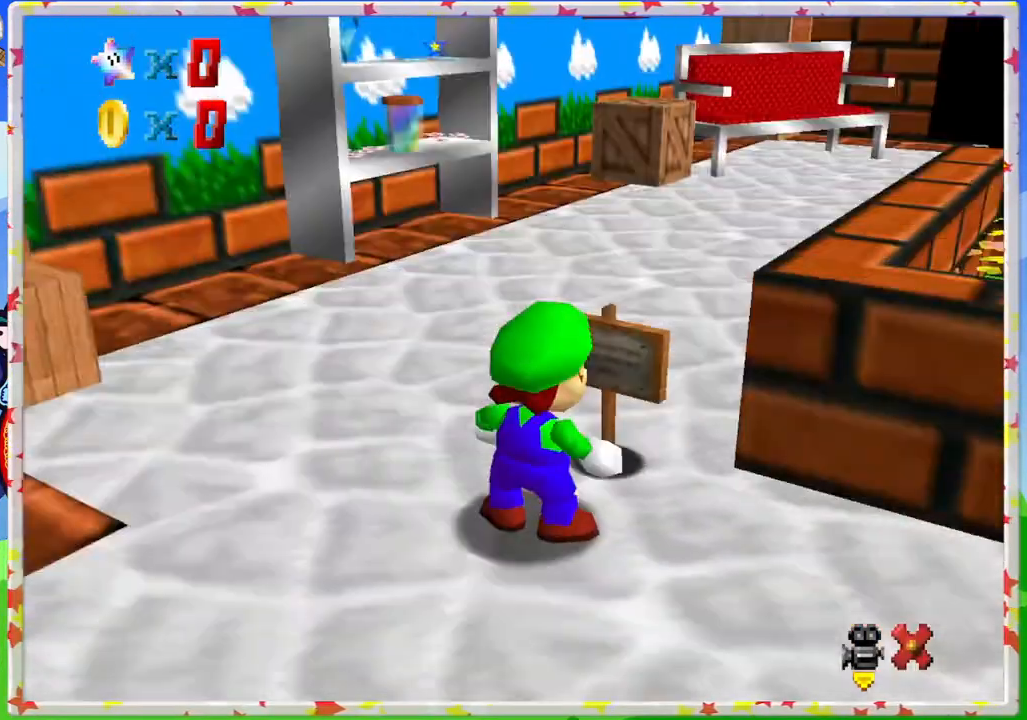
{"buttons": [], "left_stick": "left", "events": [[400, "left_stick", "left"]]}
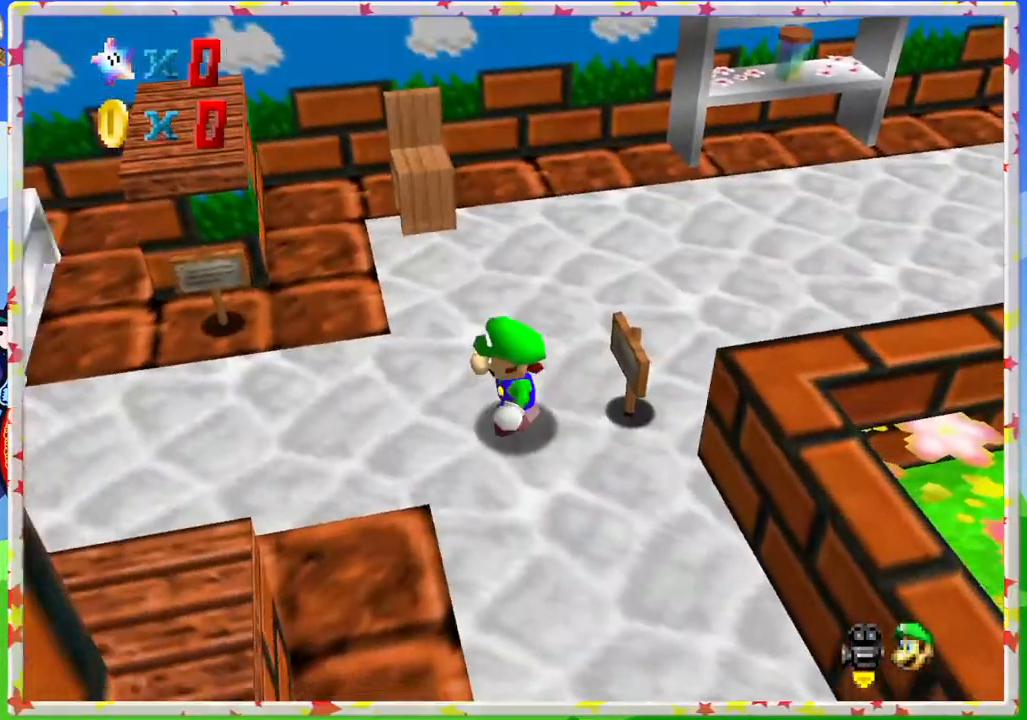
{"buttons": [], "left_stick": "up-right", "events": [[100, "left_stick", "up"], [483, "left_stick", "up-right"]]}
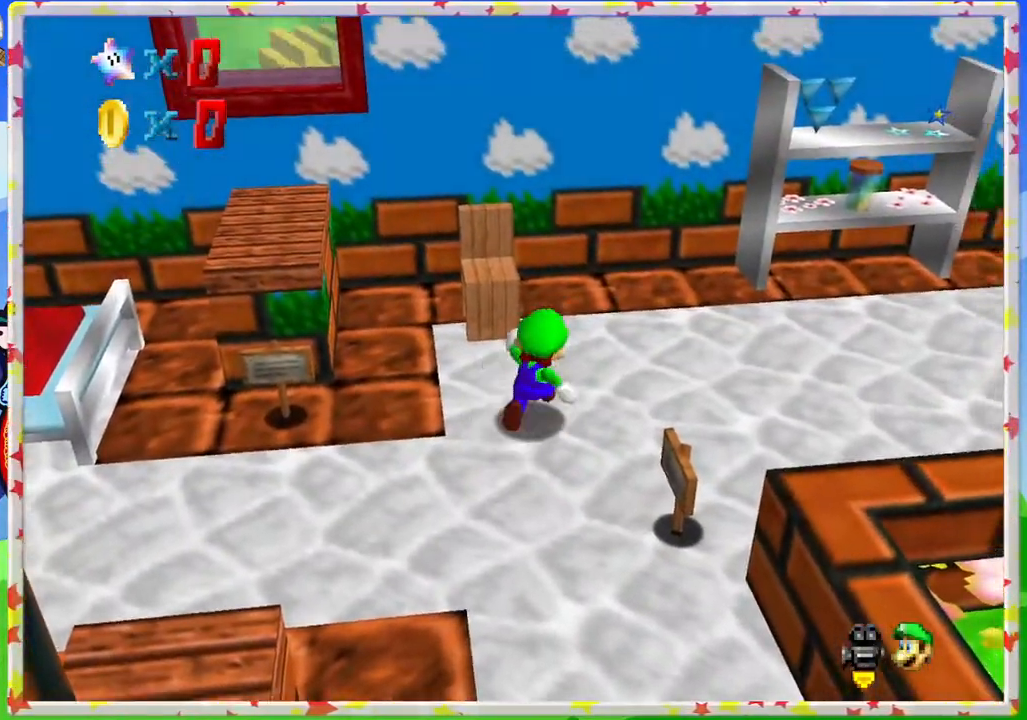
{"buttons": [], "left_stick": "right", "events": [[117, "left_stick", "right"]]}
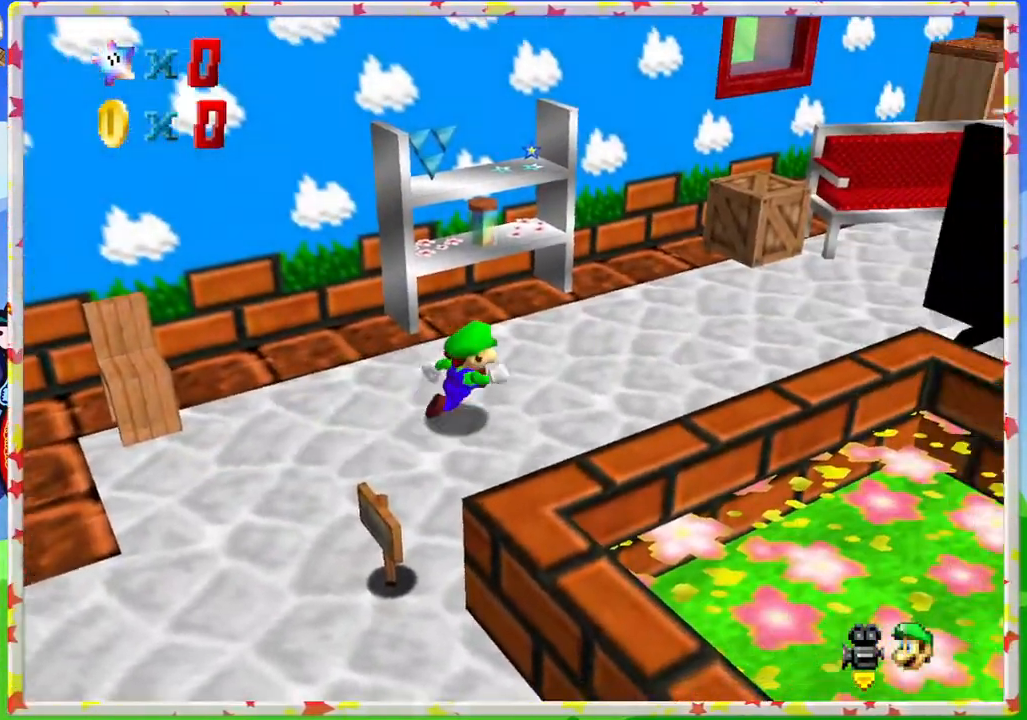
{"buttons": [], "left_stick": "up", "events": [[250, "left_stick", "up"], [367, "C_RIGHT", "down"], [500, "C_RIGHT", "up"]]}
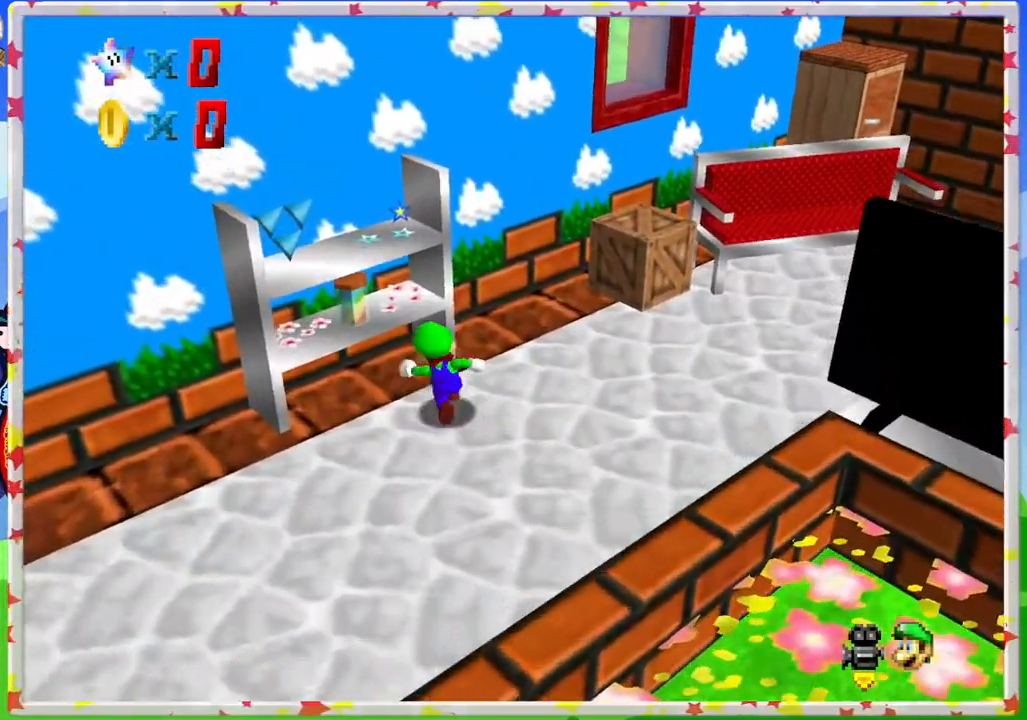
{"buttons": ["B"], "left_stick": "up-left", "events": [[33, "left_stick", "center"], [233, "left_stick", "left"], [350, "left_stick", "up-left"], [467, "B", "down"]]}
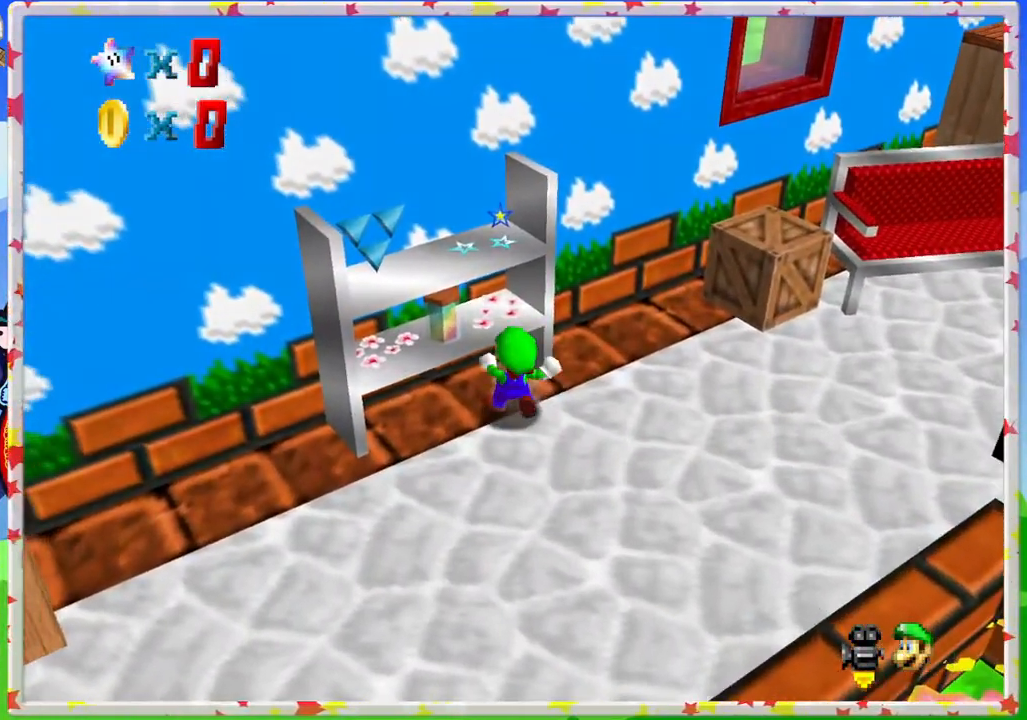
{"buttons": [], "left_stick": "center", "events": [[133, "B", "up"], [217, "left_stick", "center"]]}
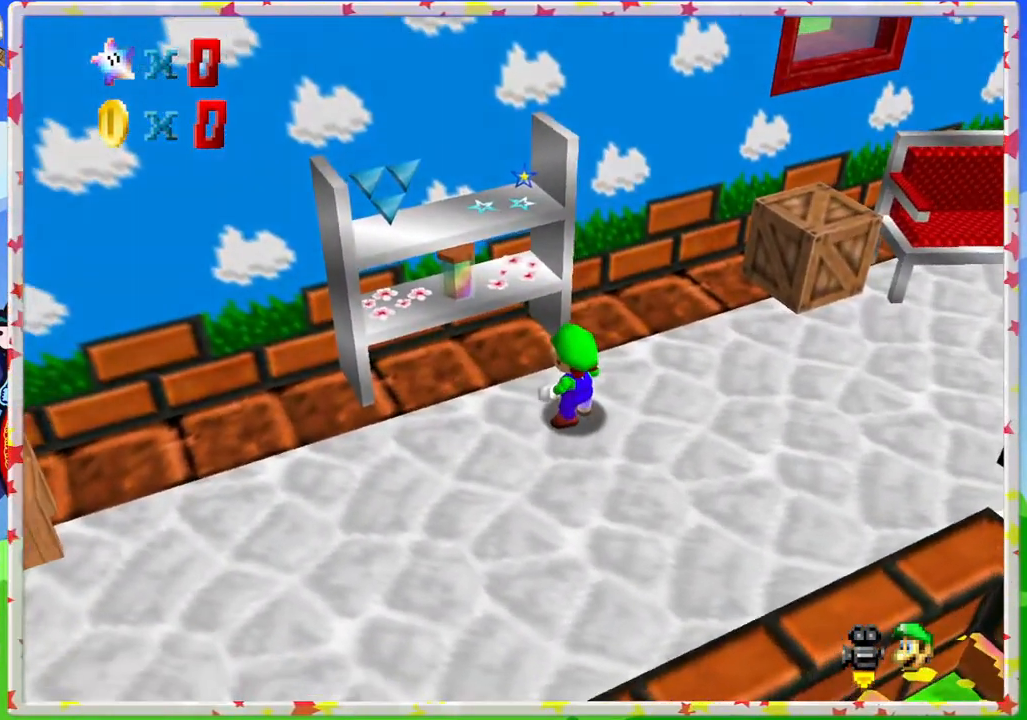
{"buttons": ["A"], "left_stick": "up", "events": [[83, "left_stick", "up-left"], [217, "C_RIGHT", "down"], [333, "C_RIGHT", "up"], [383, "left_stick", "up"], [500, "A", "down"]]}
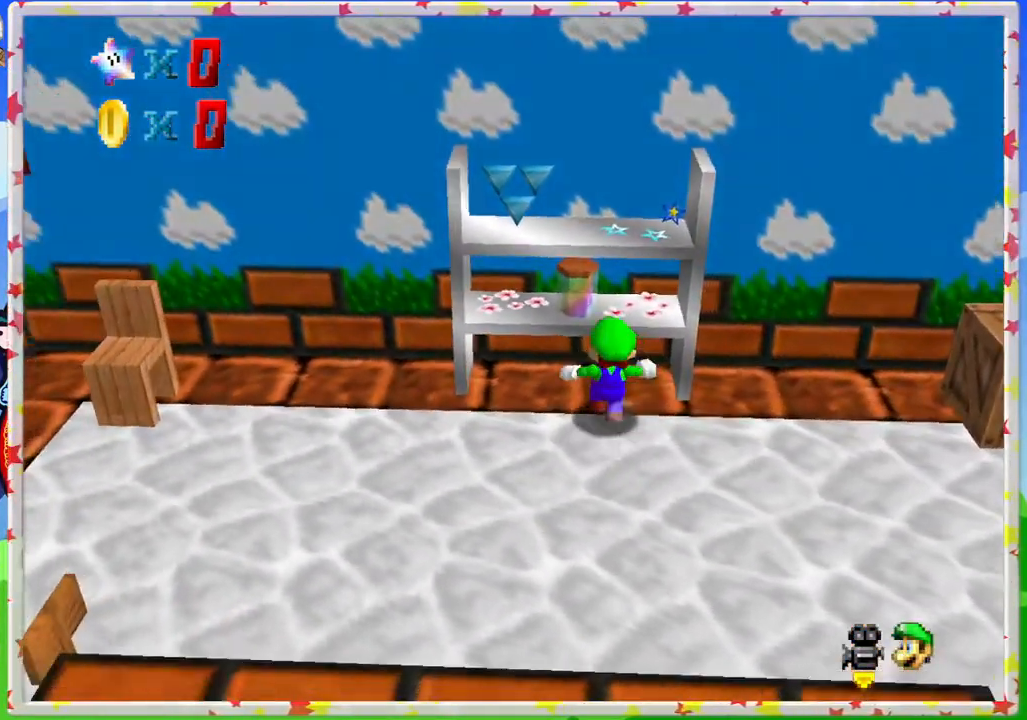
{"buttons": [], "left_stick": "up", "events": [[383, "A", "up"]]}
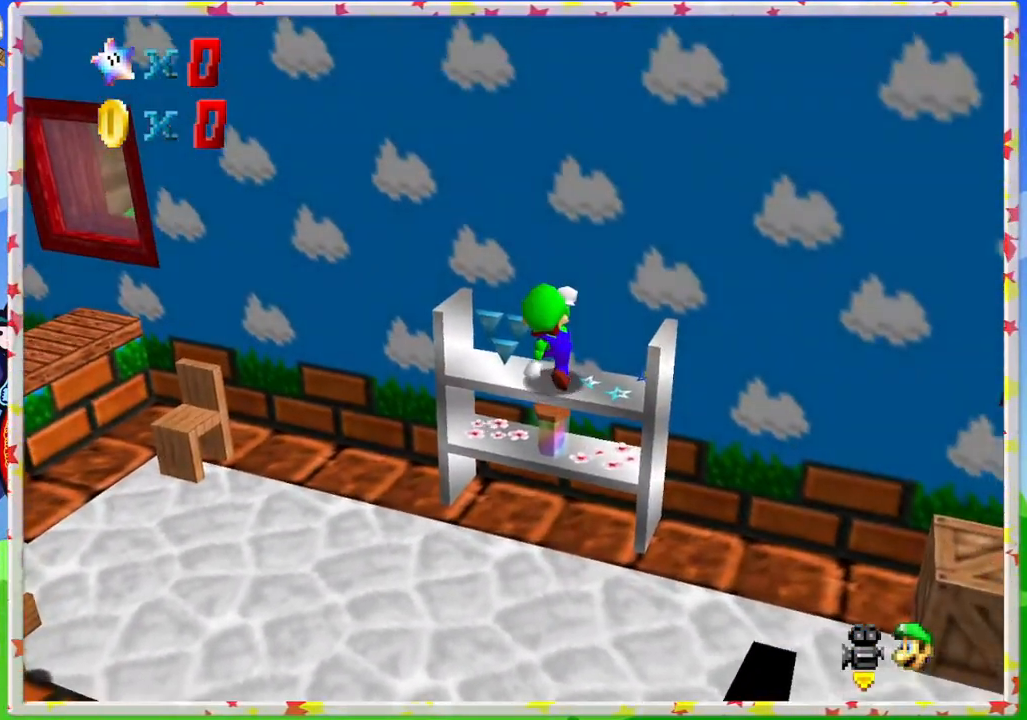
{"buttons": [], "left_stick": "up-left", "events": [[150, "left_stick", "center"], [483, "left_stick", "up-left"]]}
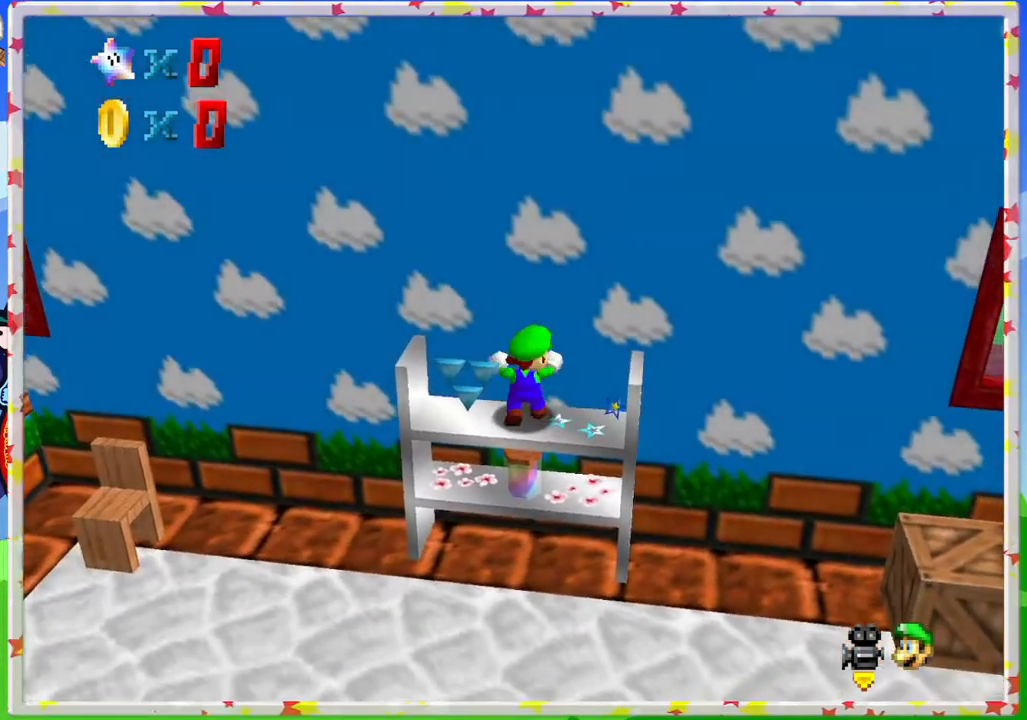
{"buttons": [], "left_stick": "center", "events": [[367, "left_stick", "center"]]}
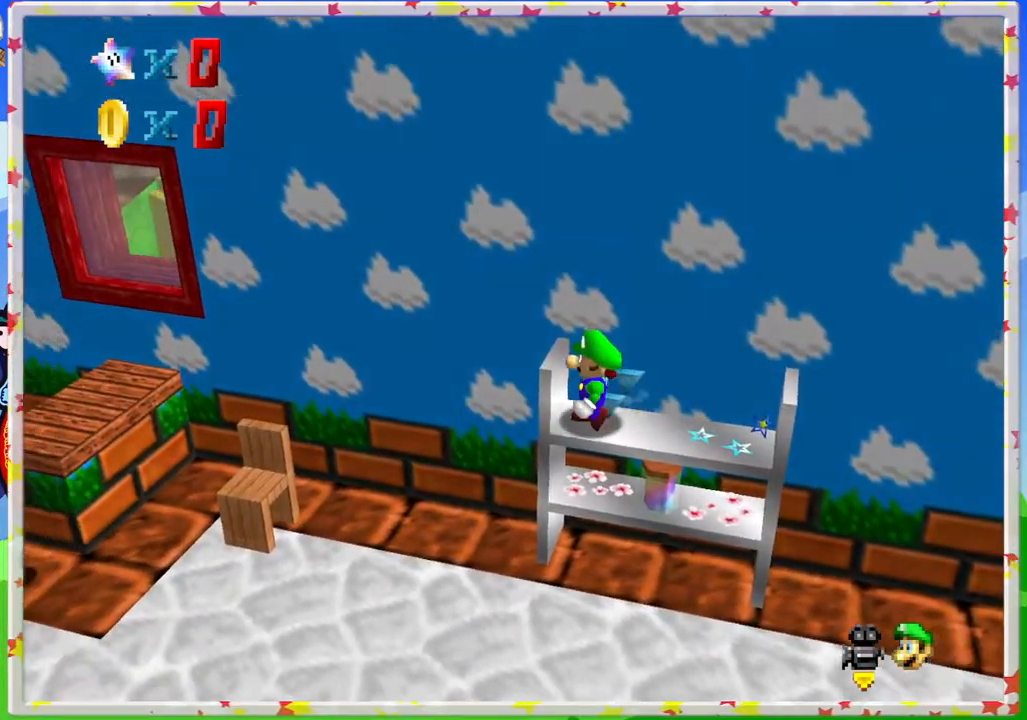
{"buttons": [], "left_stick": "right", "events": [[200, "left_stick", "right"]]}
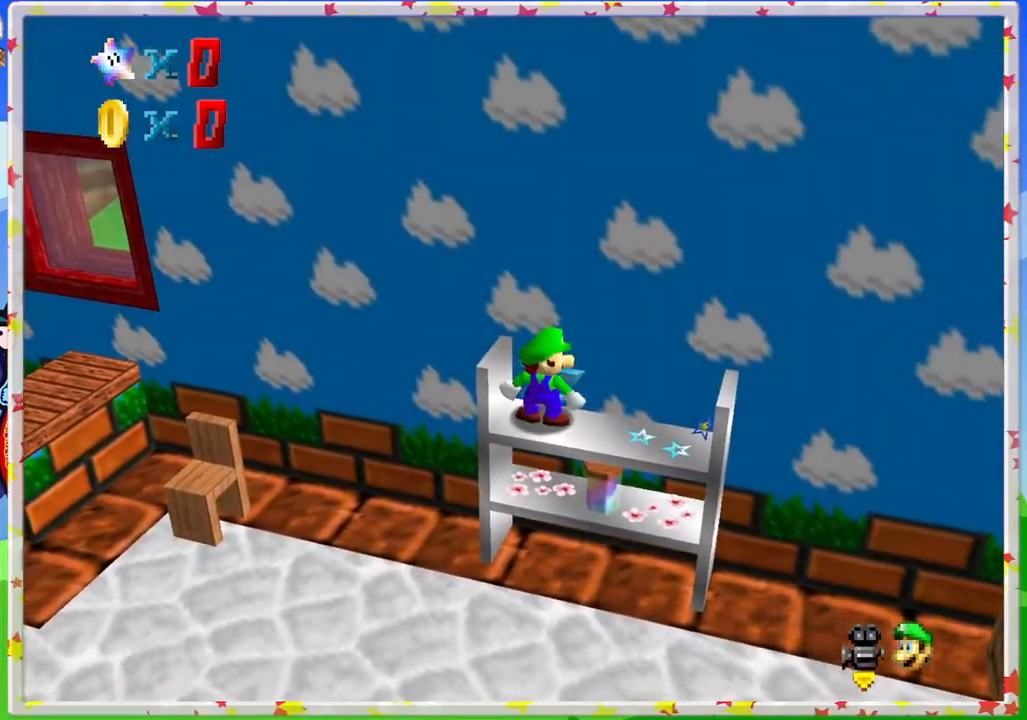
{"buttons": [], "left_stick": "center", "events": [[50, "left_stick", "center"], [167, "B", "down"], [333, "B", "up"]]}
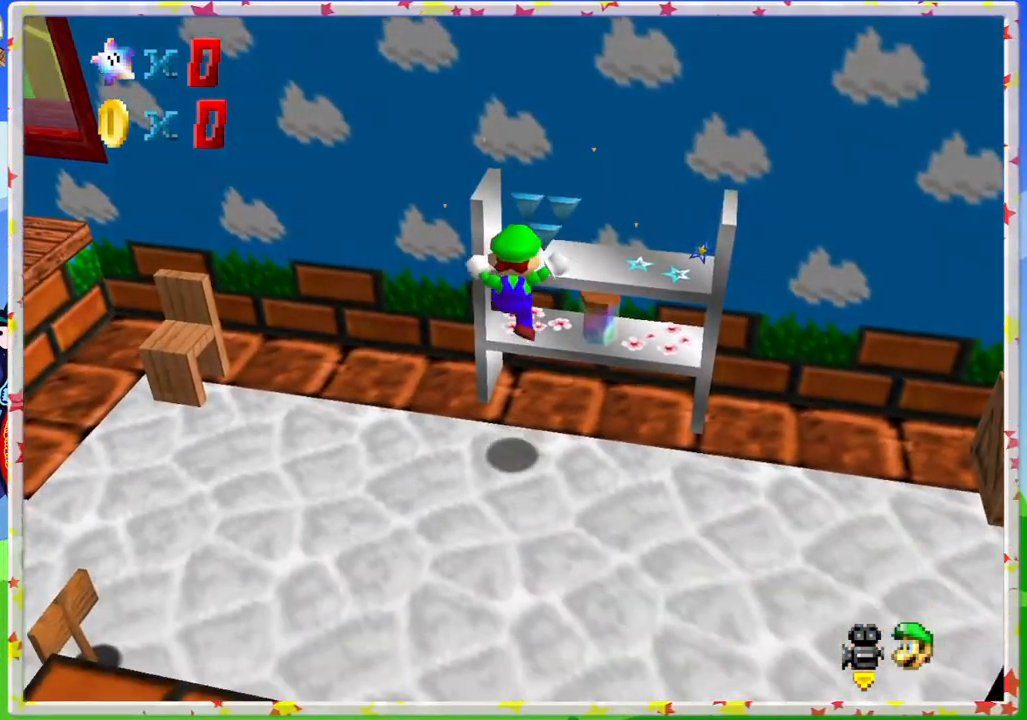
{"buttons": ["C_LEFT"], "left_stick": "right", "events": [[367, "left_stick", "right"], [433, "C_LEFT", "down"]]}
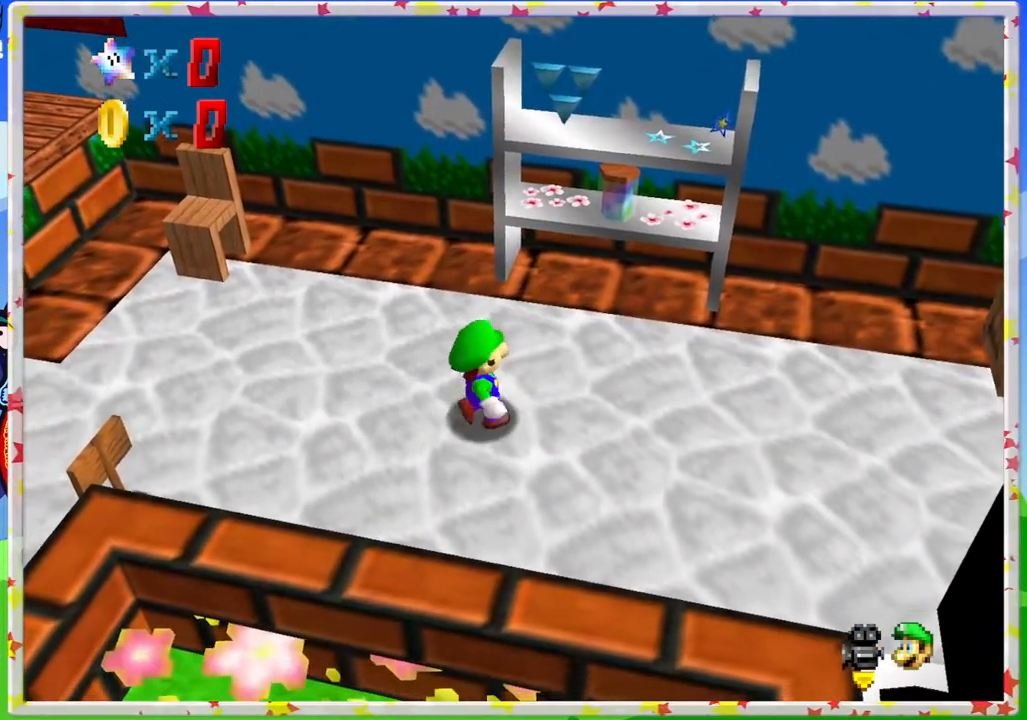
{"buttons": ["C_LEFT"], "left_stick": "right", "events": [[83, "C_LEFT", "up"], [233, "C_LEFT", "down"], [350, "C_LEFT", "up"], [483, "C_LEFT", "down"]]}
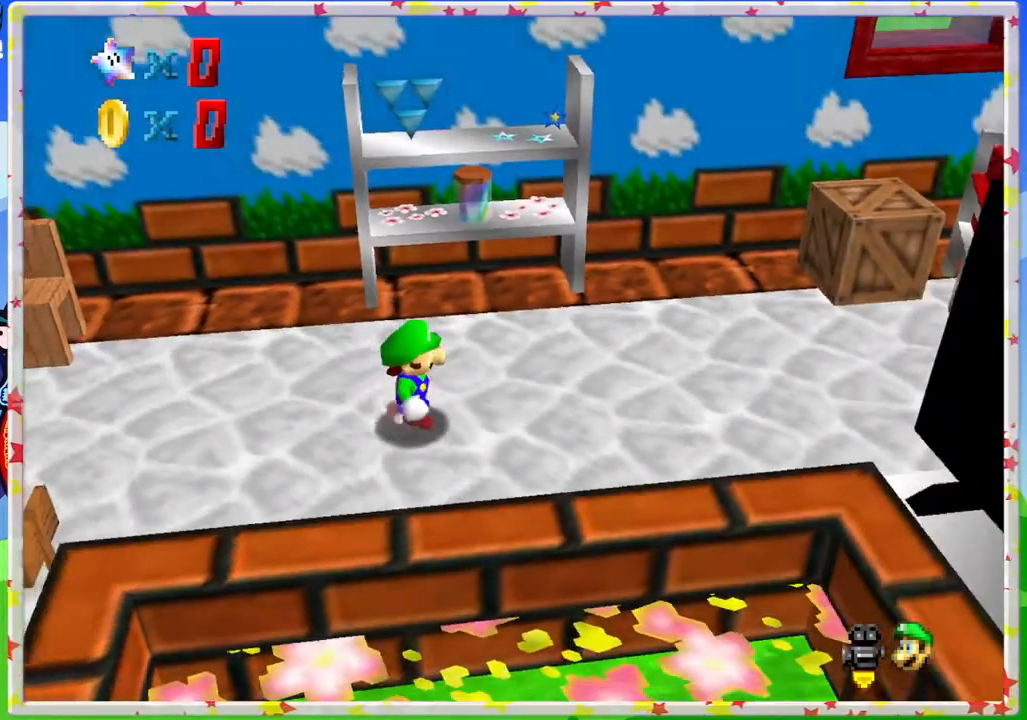
{"buttons": [], "left_stick": "up", "events": [[117, "C_LEFT", "up"], [467, "left_stick", "up"]]}
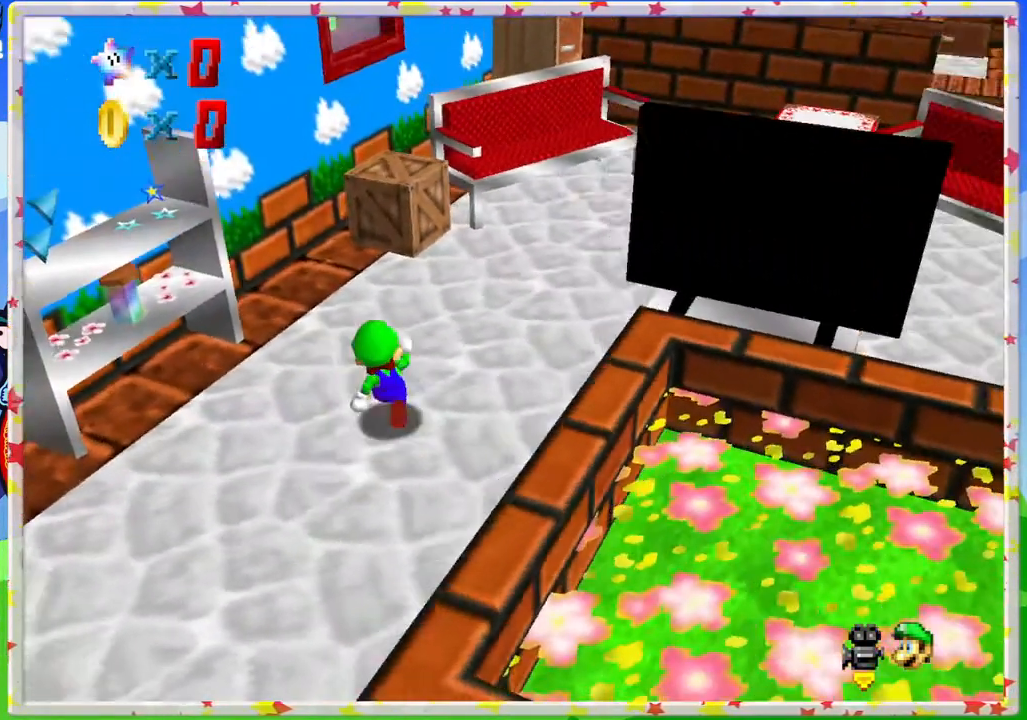
{"buttons": ["A"], "left_stick": "up", "events": [[417, "A", "down"]]}
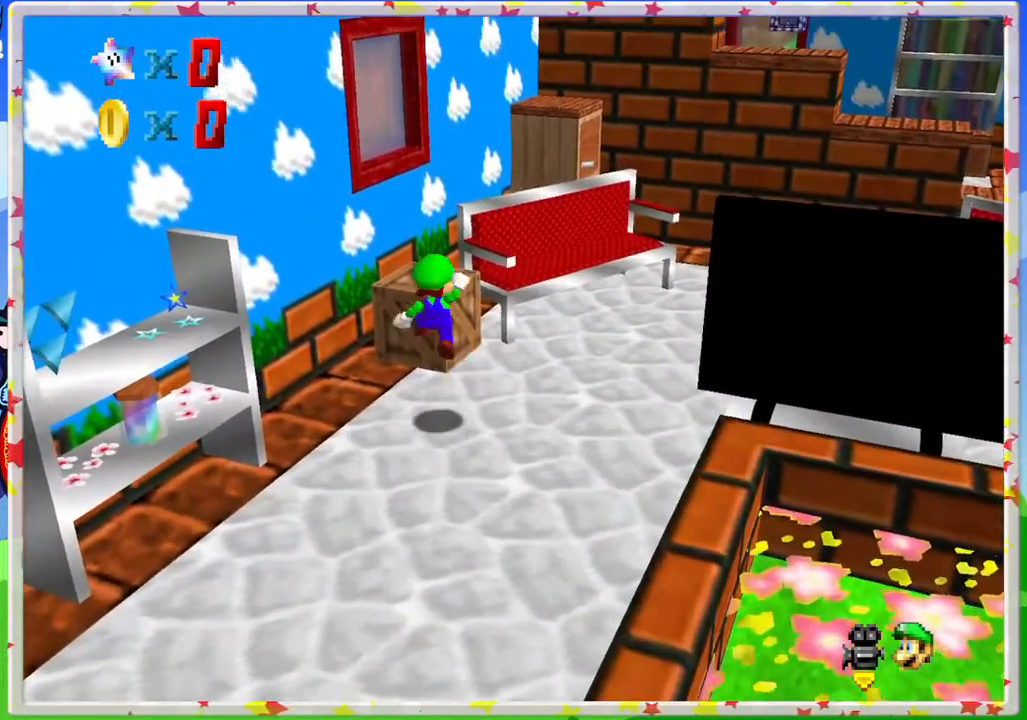
{"buttons": [], "left_stick": "center", "events": [[200, "A", "up"], [317, "Z", "down"], [333, "left_stick", "center"], [450, "Z", "up"]]}
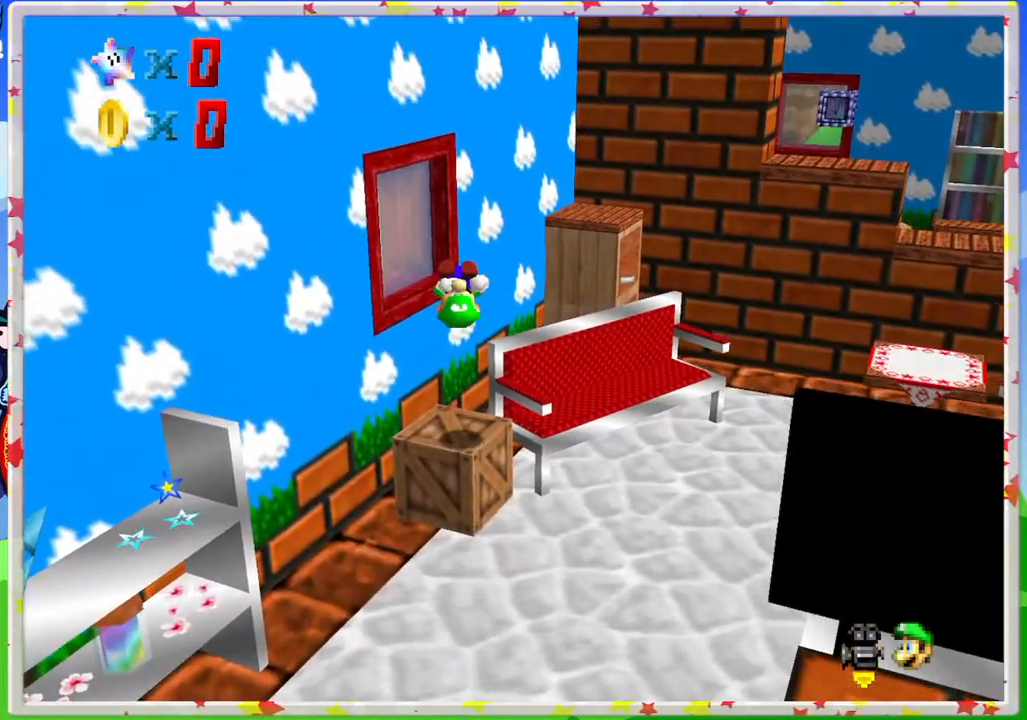
{"buttons": [], "left_stick": "center", "events": []}
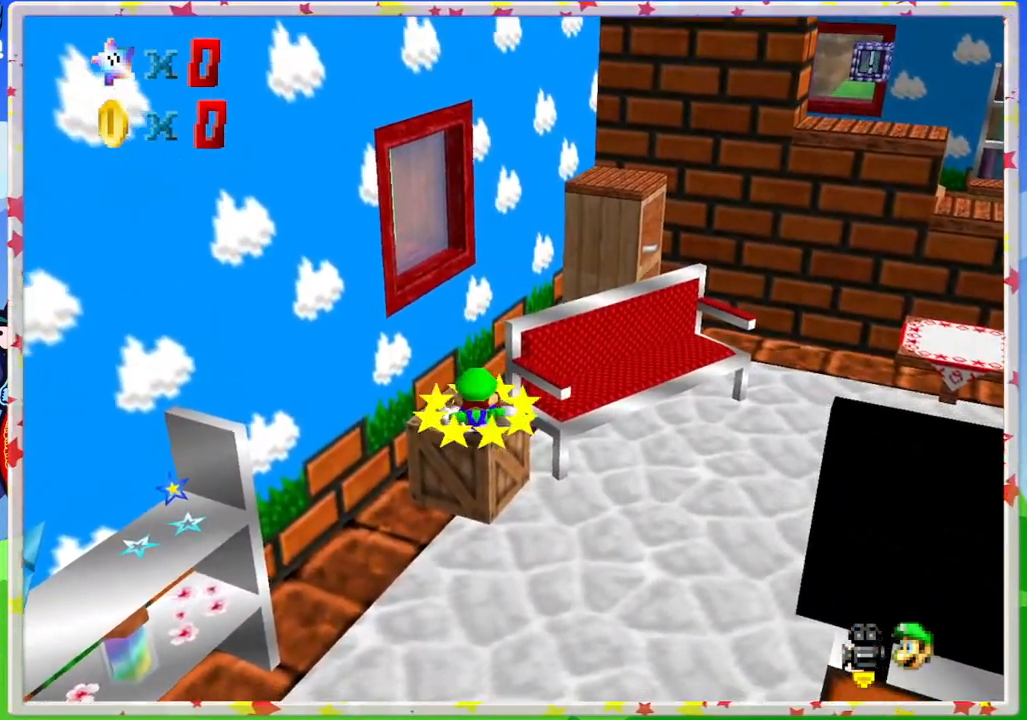
{"buttons": [], "left_stick": "up-right", "events": [[483, "left_stick", "up-right"]]}
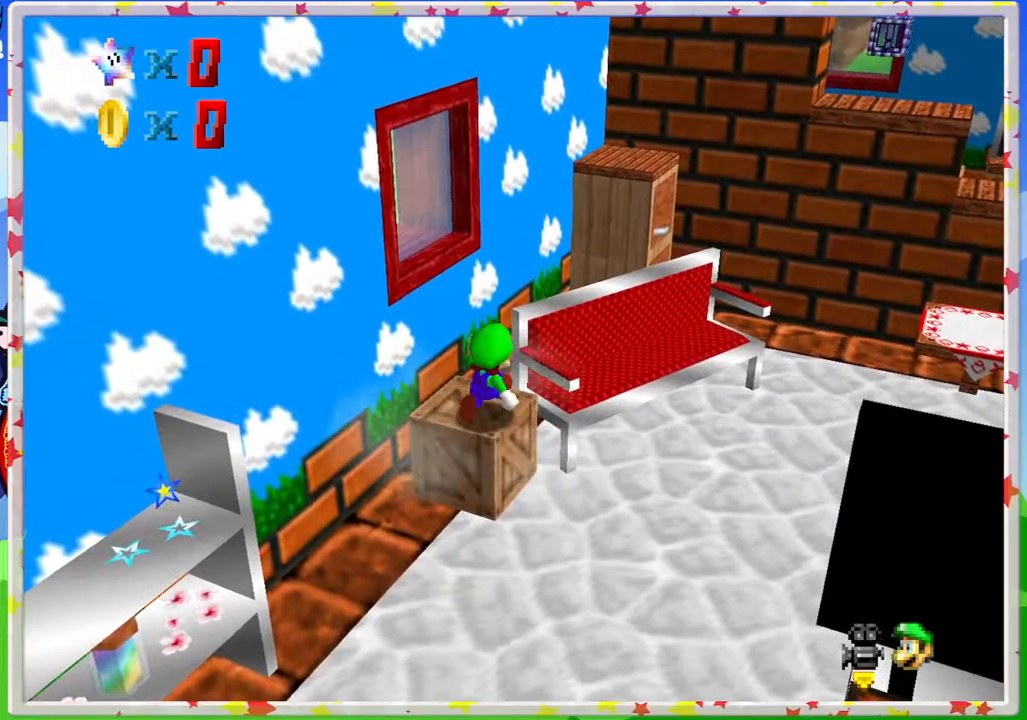
{"buttons": [], "left_stick": "up-right", "events": [[133, "A", "down"], [333, "A", "up"]]}
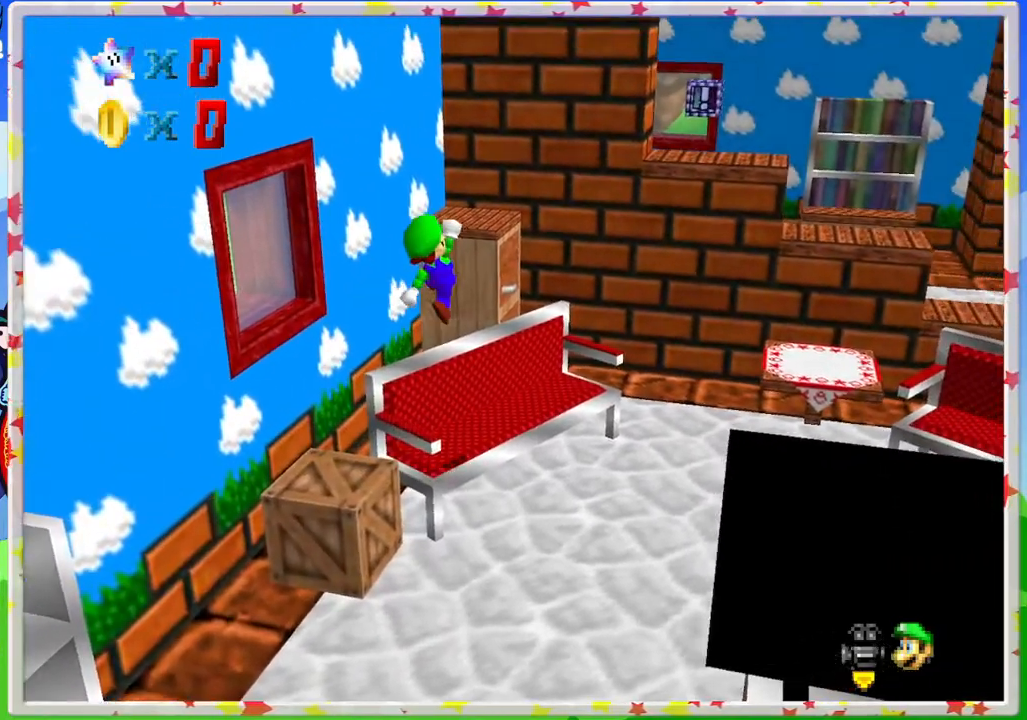
{"buttons": ["C_LEFT"], "left_stick": "down-right", "events": [[67, "left_stick", "center"], [83, "C_LEFT", "down"], [217, "C_LEFT", "up"], [233, "left_stick", "down-right"], [450, "C_LEFT", "down"]]}
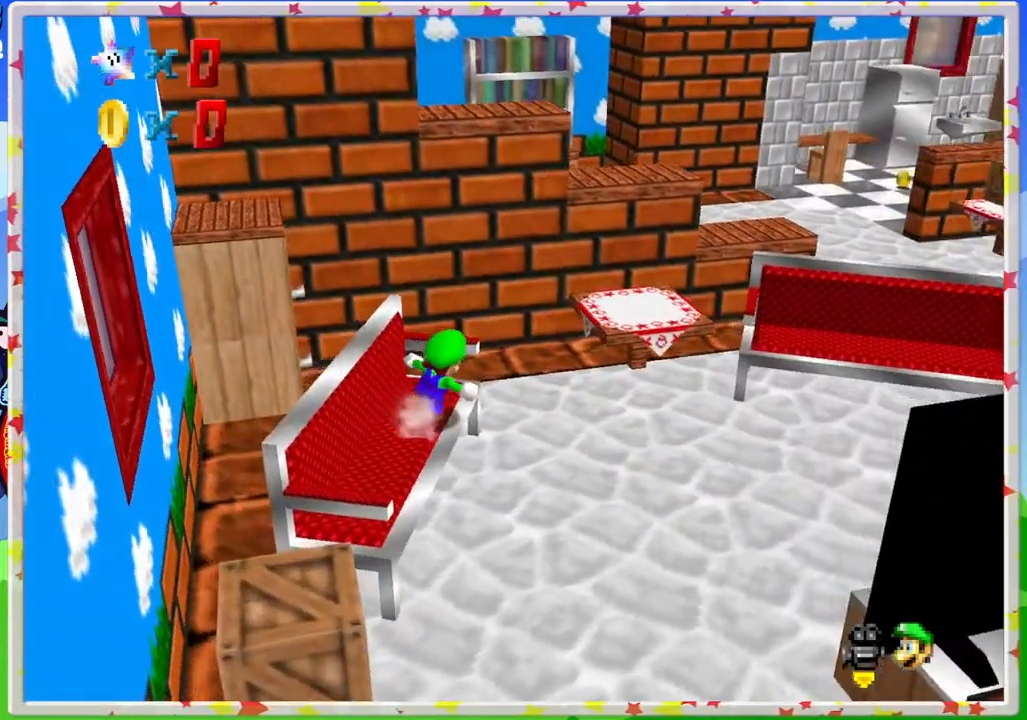
{"buttons": ["C_LEFT"], "left_stick": "down-right", "events": [[100, "C_LEFT", "up"], [450, "C_LEFT", "down"]]}
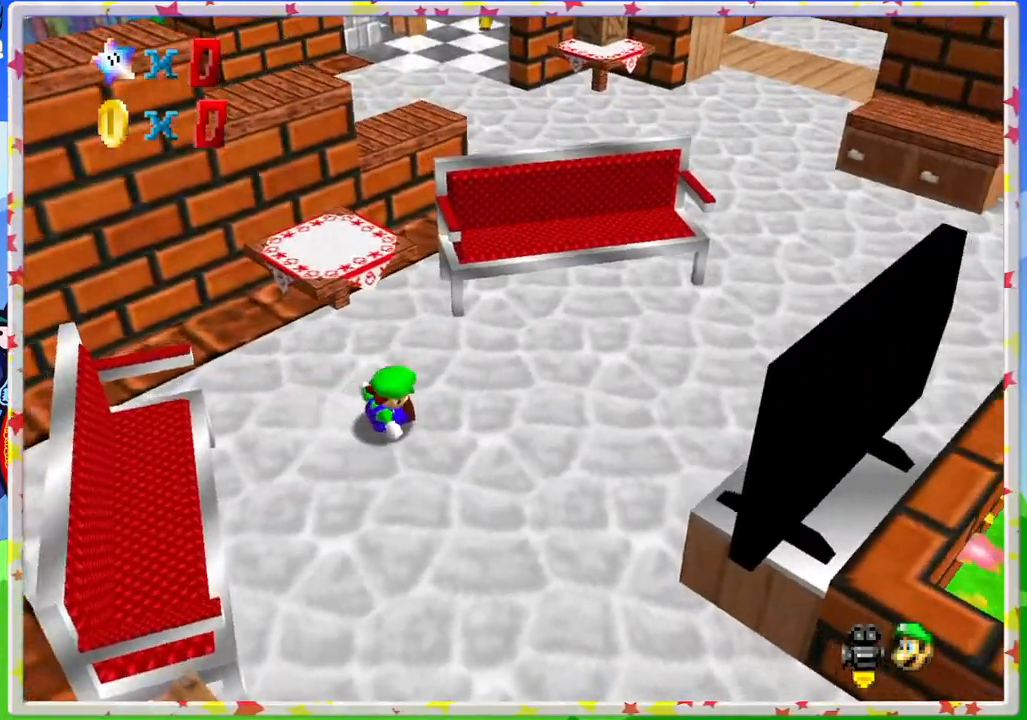
{"buttons": [], "left_stick": "down", "events": [[150, "C_LEFT", "up"], [167, "left_stick", "center"], [333, "A", "down"], [383, "left_stick", "down"], [450, "A", "up"]]}
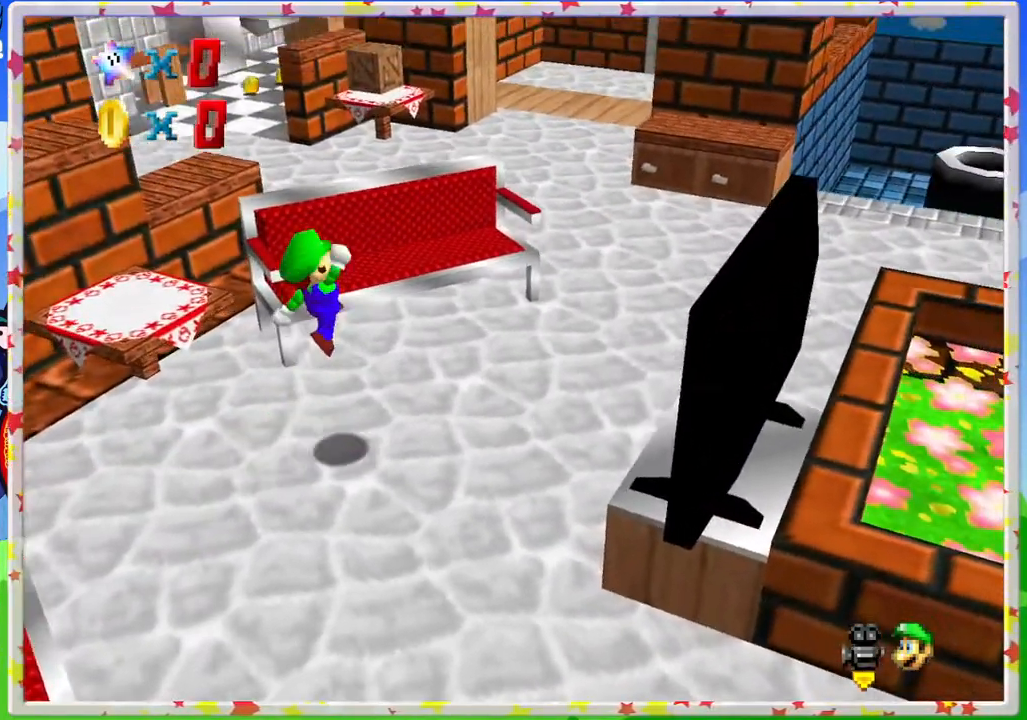
{"buttons": [], "left_stick": "center", "events": [[83, "left_stick", "left"], [133, "left_stick", "center"]]}
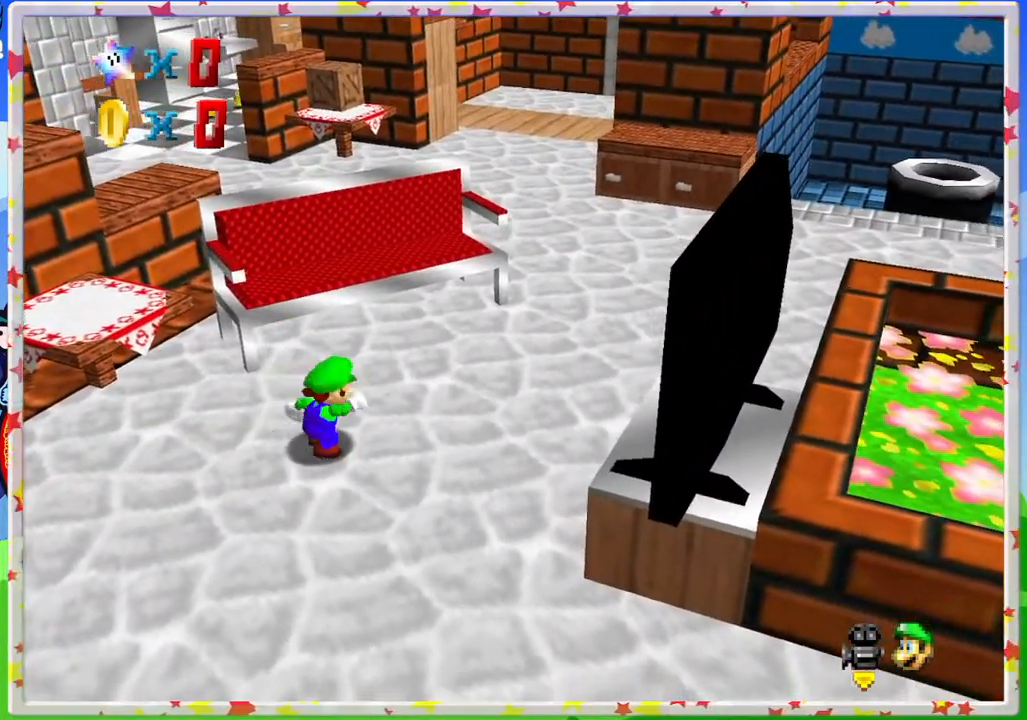
{"buttons": [], "left_stick": "center", "events": [[250, "left_stick", "down"], [383, "left_stick", "down-right"], [500, "left_stick", "center"]]}
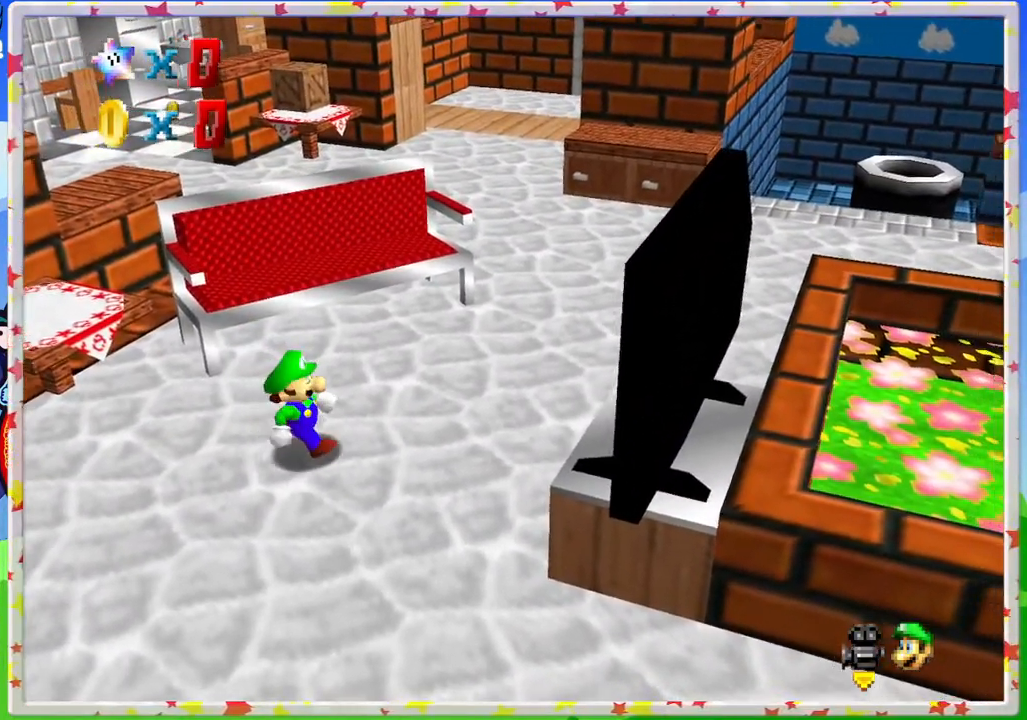
{"buttons": [], "left_stick": "center", "events": [[33, "C_RIGHT", "down"], [117, "C_RIGHT", "up"]]}
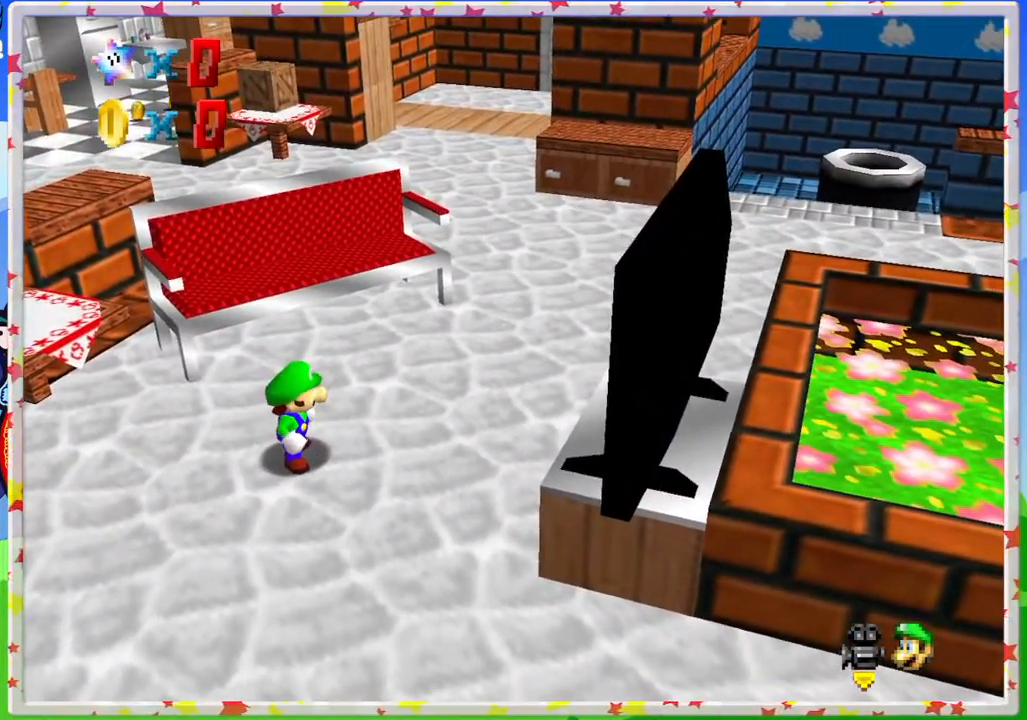
{"buttons": [], "left_stick": "center", "events": [[100, "left_stick", "up-right"], [450, "left_stick", "center"]]}